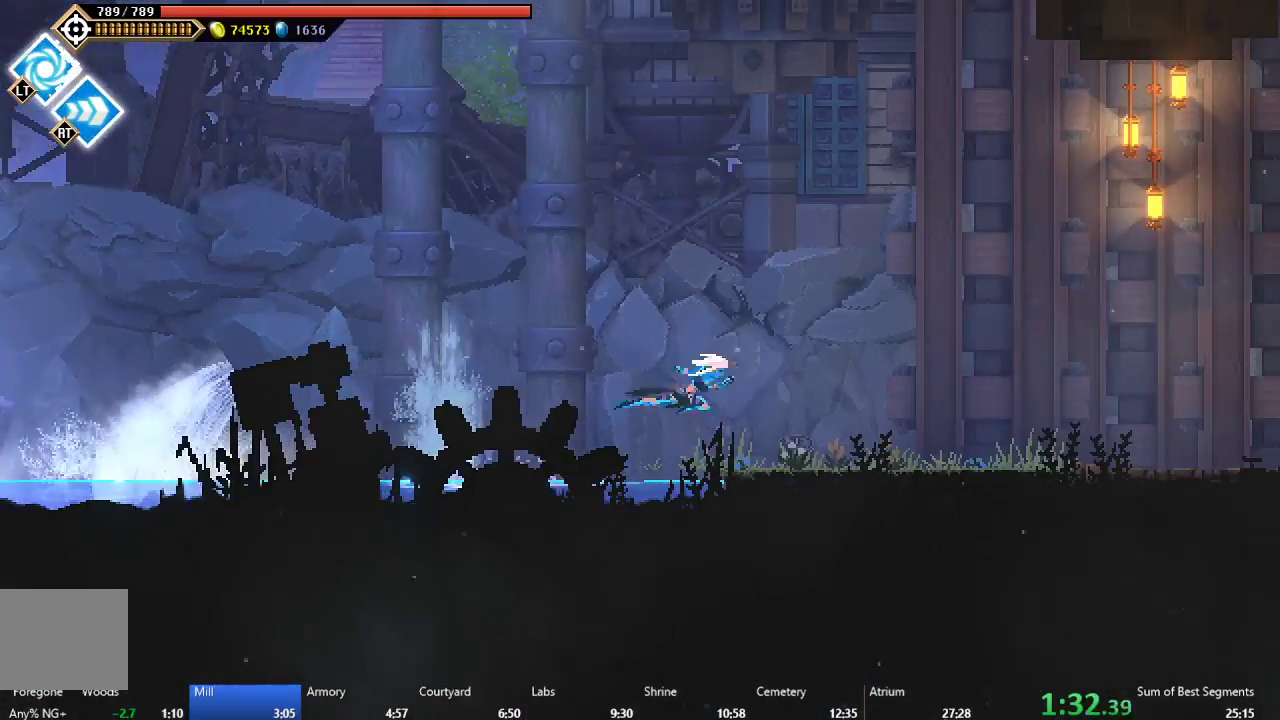
Gameplay with a controller (Xbox layout); each line is a JSON object with the inputs held at the frame after it. "events" lists button and stick changes between this image and that frame as [ms after this image, input, new state], when the widget could be followed in between. Not read: L3 R3 right_stick.
{"buttons": ["DPAD_RIGHT"], "left_stick": "center", "events": [[83, "B", "up"]]}
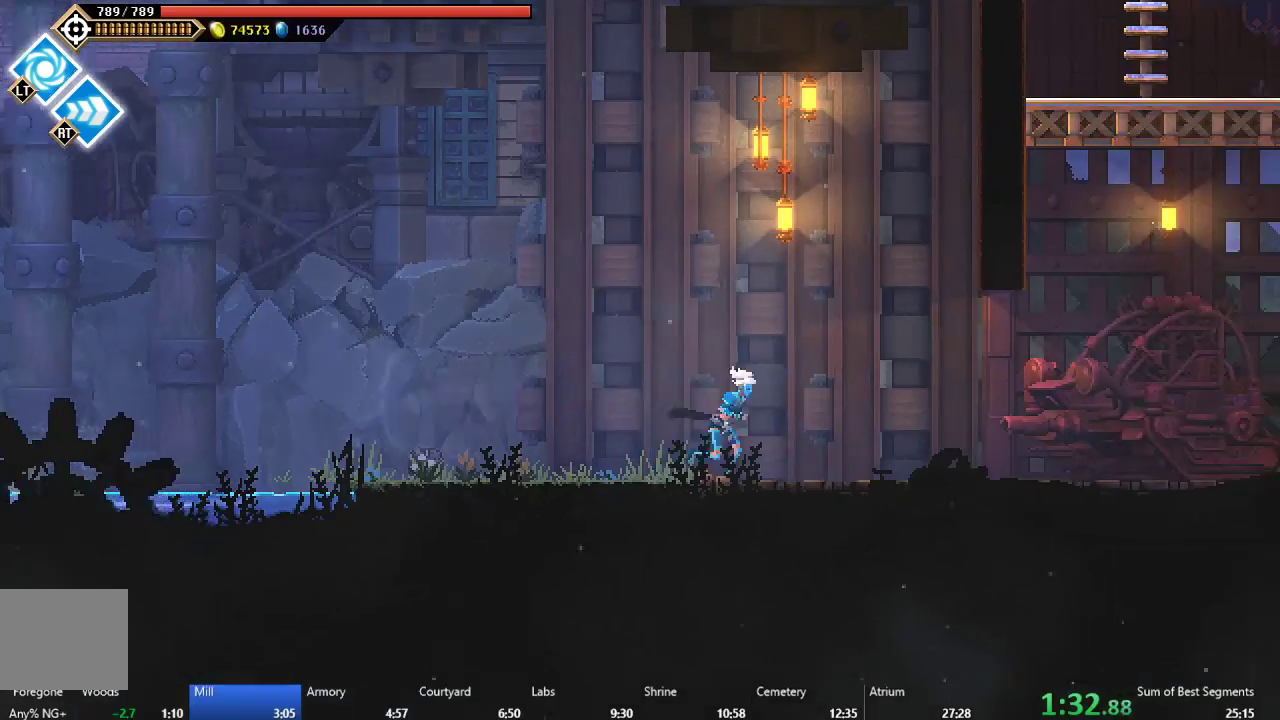
{"buttons": ["DPAD_RIGHT"], "left_stick": "center", "events": [[33, "B", "down"], [117, "B", "up"], [200, "A", "down"], [283, "A", "up"], [367, "B", "down"], [483, "B", "up"]]}
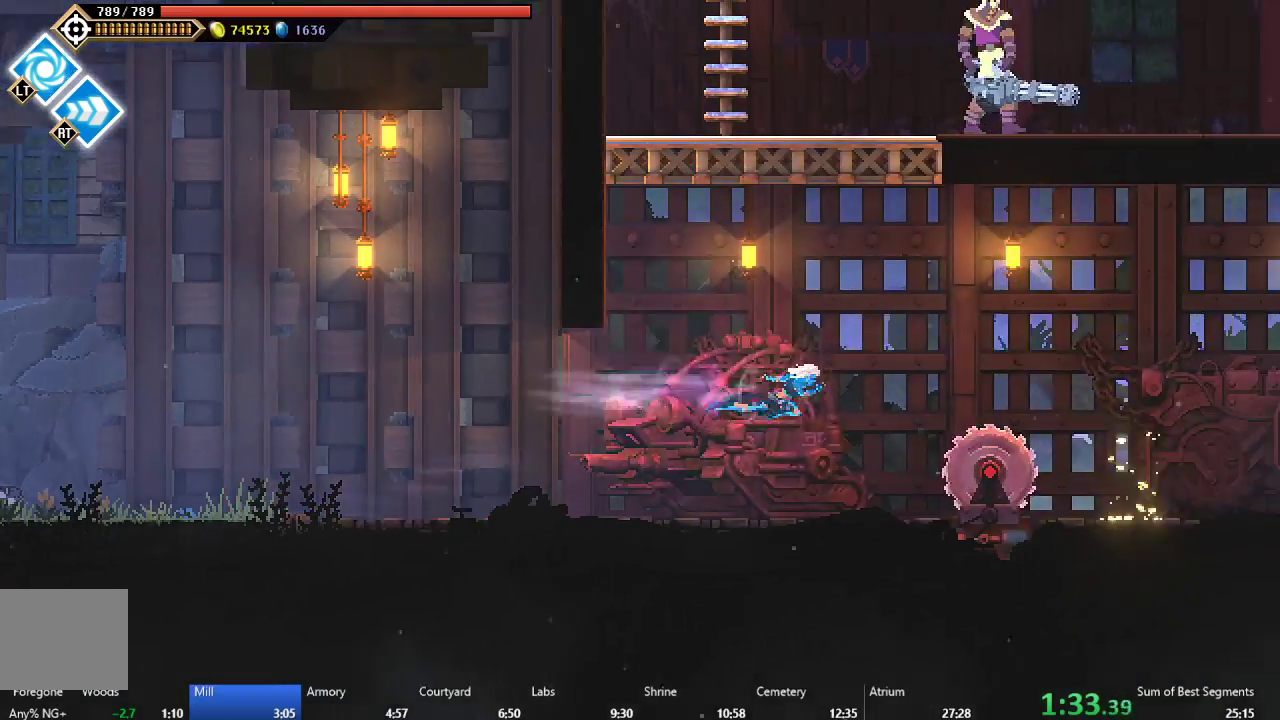
{"buttons": [], "left_stick": "center", "events": [[67, "A", "down"], [400, "A", "up"], [483, "DPAD_RIGHT", "up"]]}
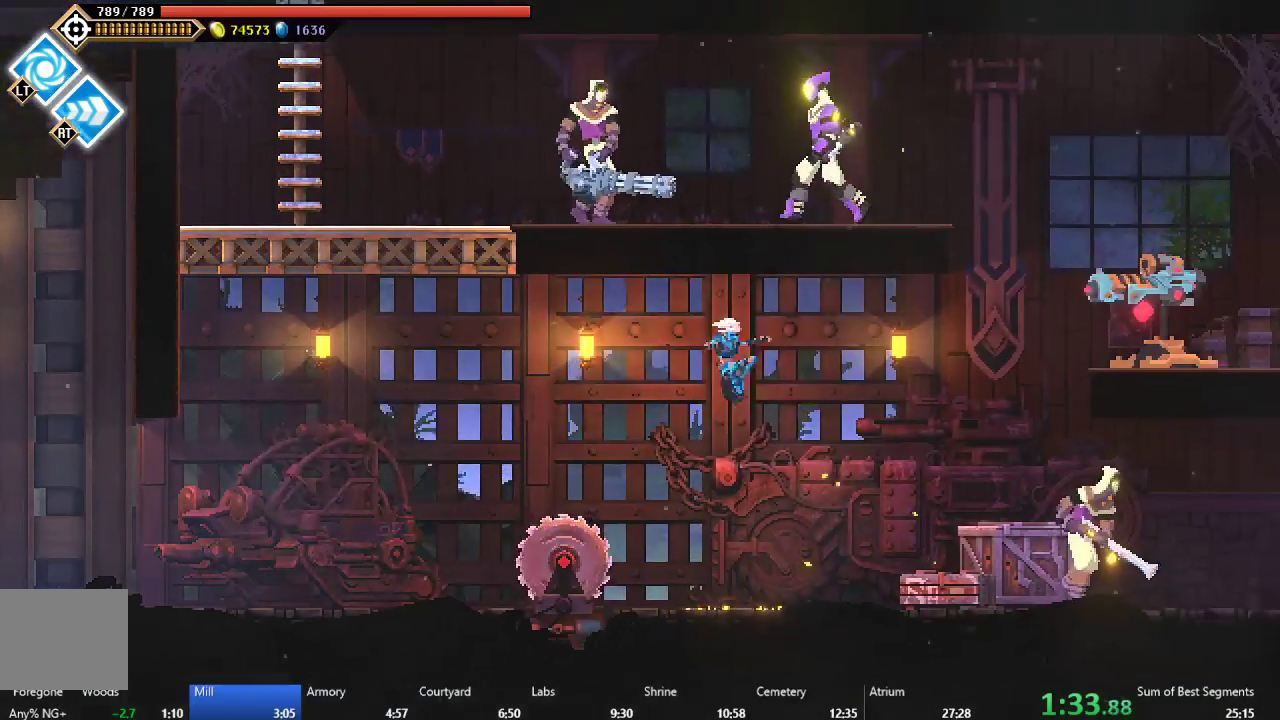
{"buttons": [], "left_stick": "center", "events": [[33, "DPAD_LEFT", "down"], [150, "DPAD_LEFT", "up"], [283, "DPAD_RIGHT", "down"], [500, "DPAD_RIGHT", "up"]]}
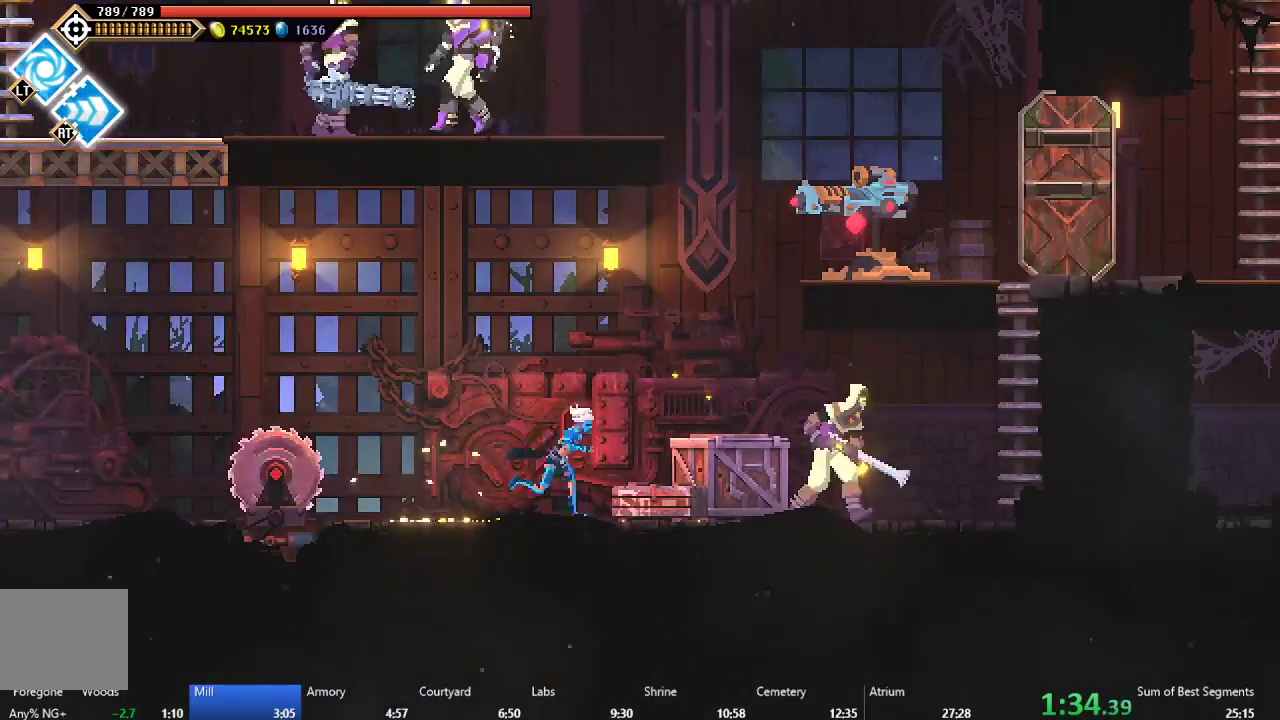
{"buttons": ["A", "DPAD_RIGHT"], "left_stick": "center", "events": [[17, "A", "down"], [217, "A", "up"], [250, "DPAD_RIGHT", "down"], [300, "A", "down"]]}
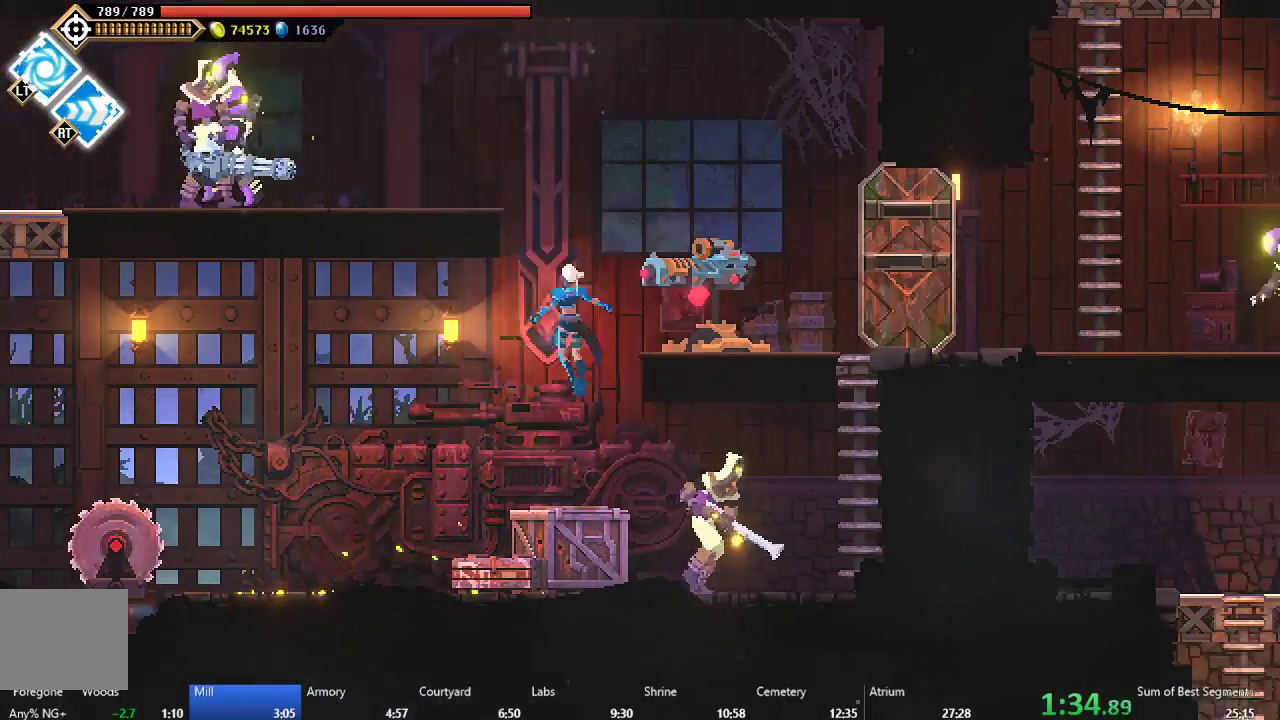
{"buttons": ["B", "DPAD_RIGHT"], "left_stick": "center", "events": [[200, "A", "up"], [500, "B", "down"]]}
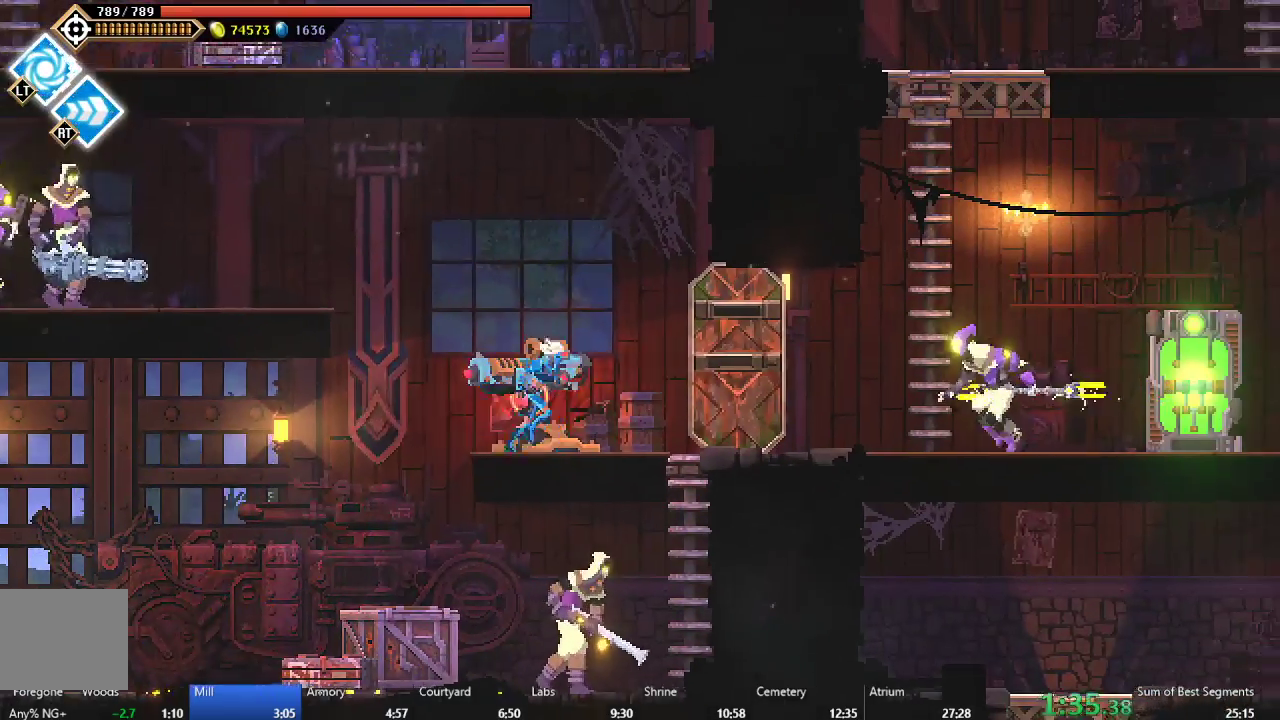
{"buttons": [], "left_stick": "center", "events": [[117, "B", "up"], [183, "A", "down"], [417, "DPAD_RIGHT", "up"], [467, "A", "up"]]}
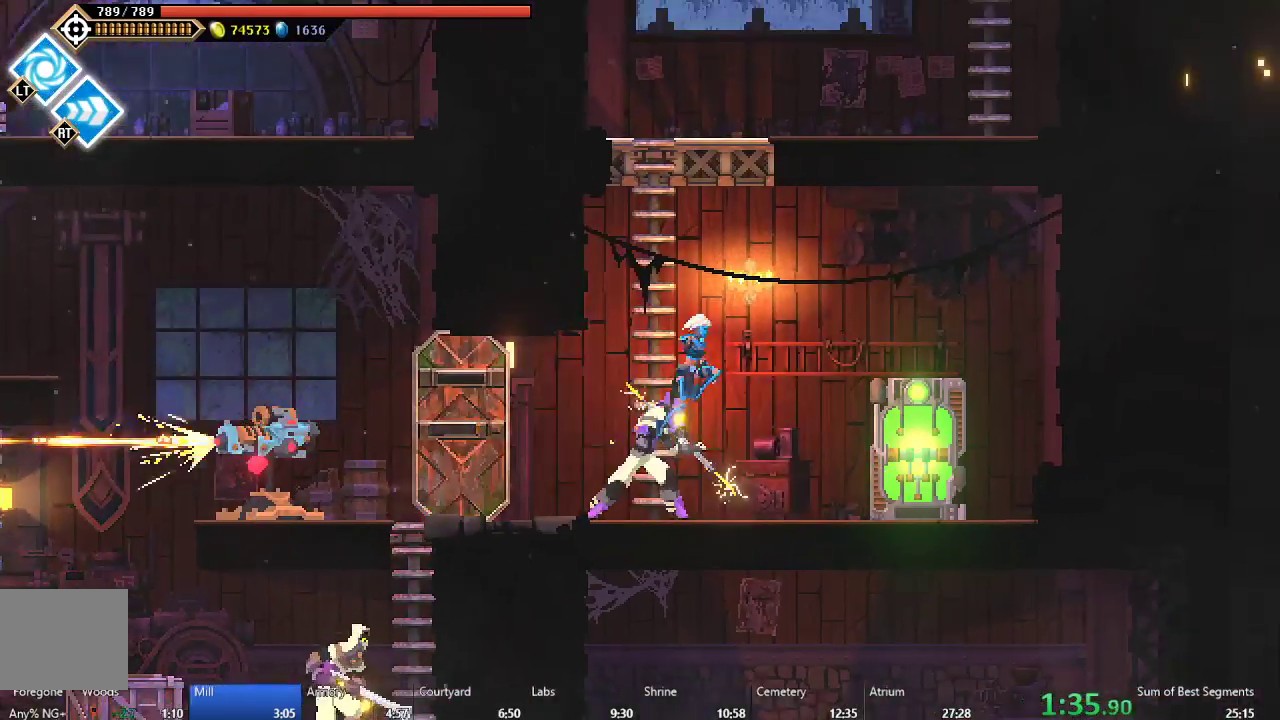
{"buttons": ["DPAD_UP"], "left_stick": "center", "events": [[17, "A", "down"], [33, "DPAD_LEFT", "down"], [283, "A", "up"], [283, "DPAD_LEFT", "up"], [317, "DPAD_UP", "down"], [383, "A", "down"], [500, "A", "up"]]}
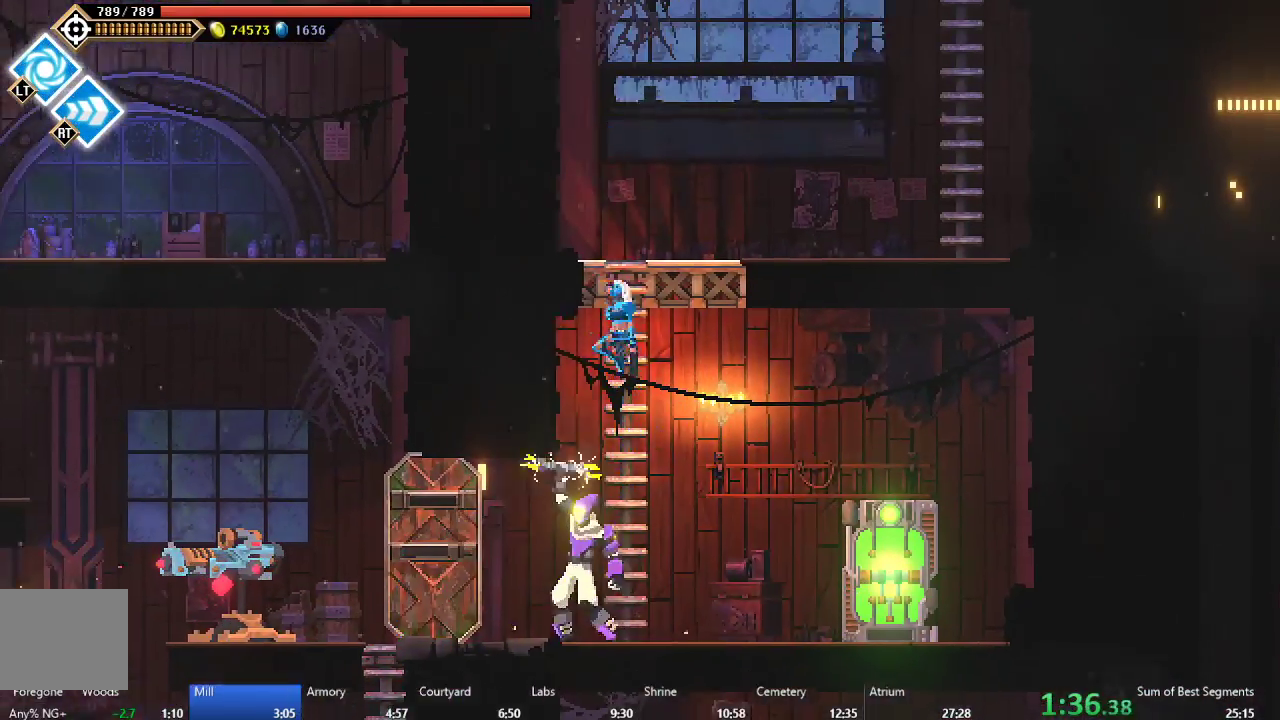
{"buttons": ["DPAD_RIGHT"], "left_stick": "center", "events": [[83, "A", "down"], [200, "DPAD_UP", "up"], [233, "A", "up"], [283, "DPAD_RIGHT", "down"]]}
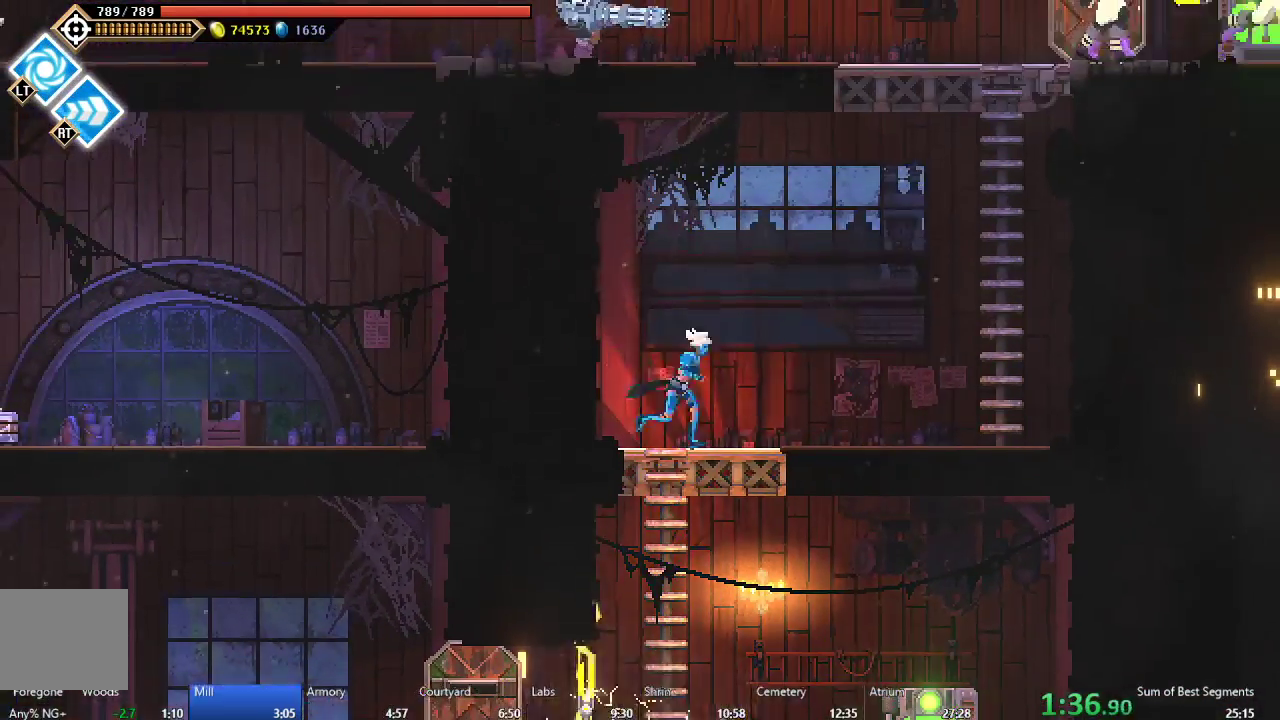
{"buttons": ["A", "DPAD_RIGHT"], "left_stick": "center", "events": [[67, "A", "down"], [200, "A", "up"], [283, "A", "down"]]}
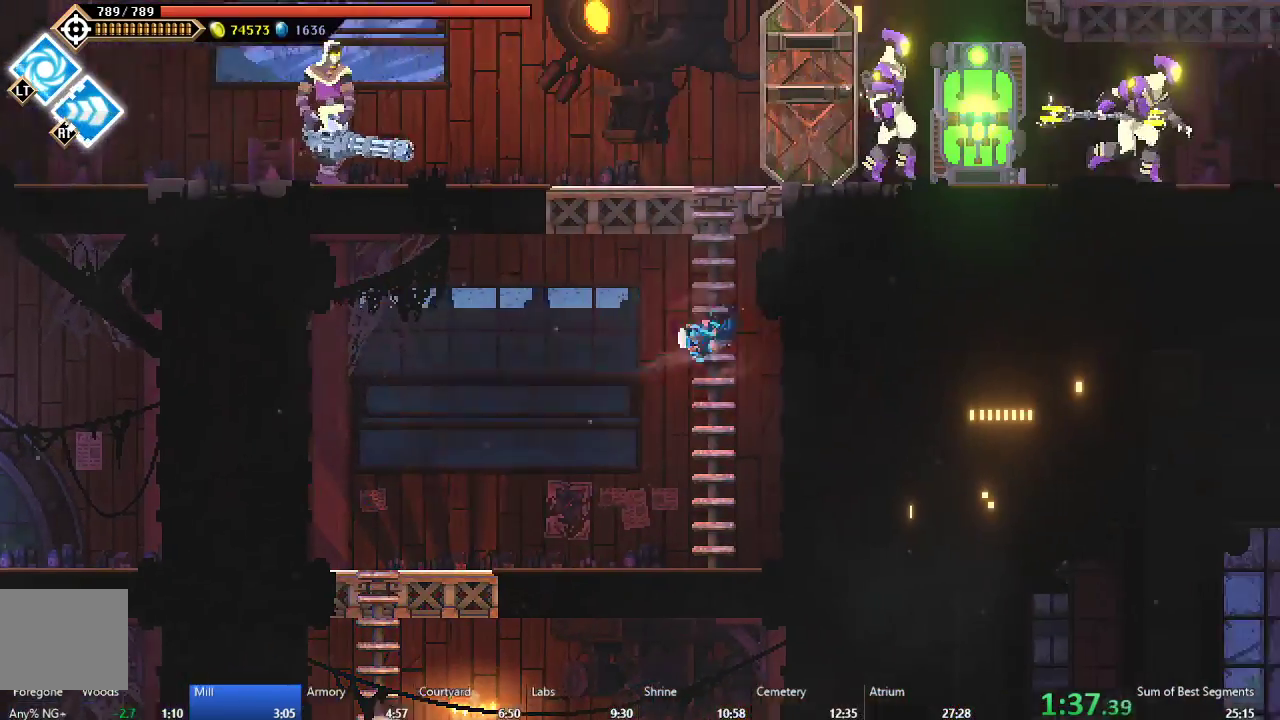
{"buttons": ["DPAD_RIGHT"], "left_stick": "center", "events": [[17, "DPAD_RIGHT", "up"], [17, "DPAD_UP", "down"], [33, "A", "up"], [117, "A", "down"], [250, "A", "up"], [333, "A", "down"], [400, "DPAD_UP", "up"], [483, "A", "up"], [500, "DPAD_RIGHT", "down"]]}
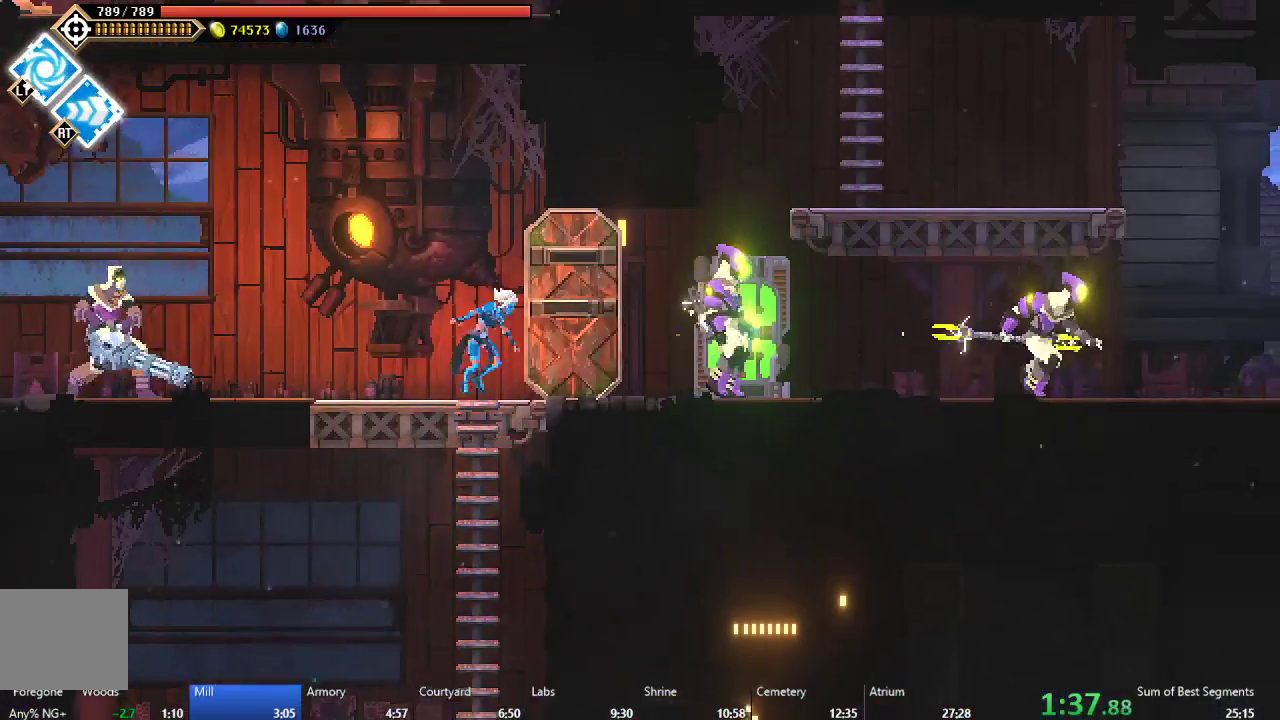
{"buttons": ["DPAD_RIGHT"], "left_stick": "center", "events": [[317, "B", "down"], [450, "B", "up"]]}
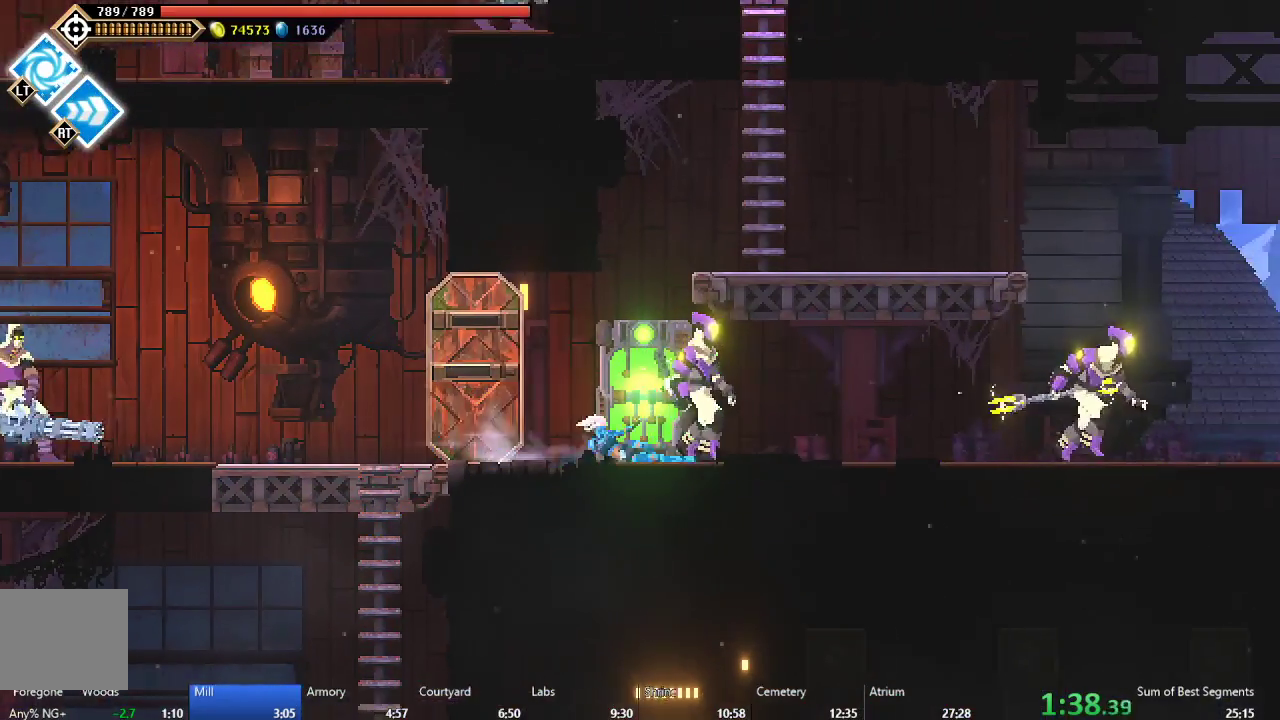
{"buttons": ["B", "DPAD_RIGHT"], "left_stick": "center", "events": [[417, "B", "down"]]}
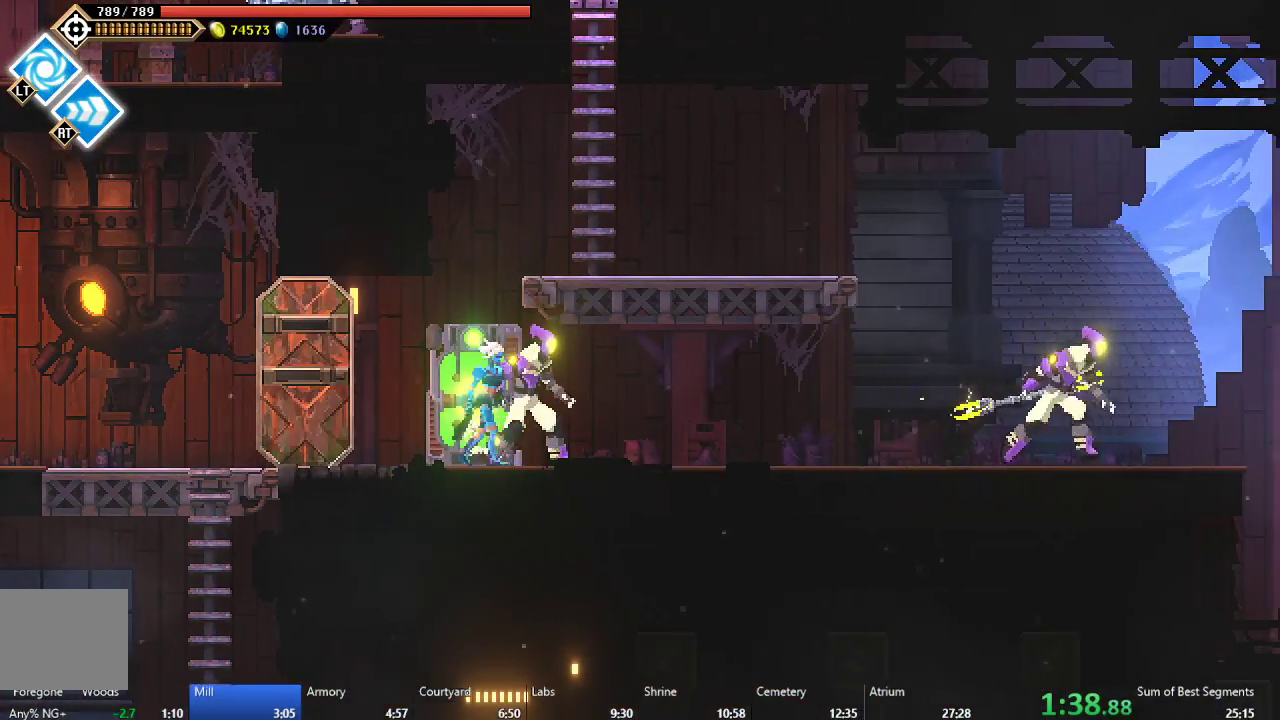
{"buttons": ["DPAD_RIGHT"], "left_stick": "center", "events": [[33, "B", "up"], [200, "B", "down"], [333, "B", "up"]]}
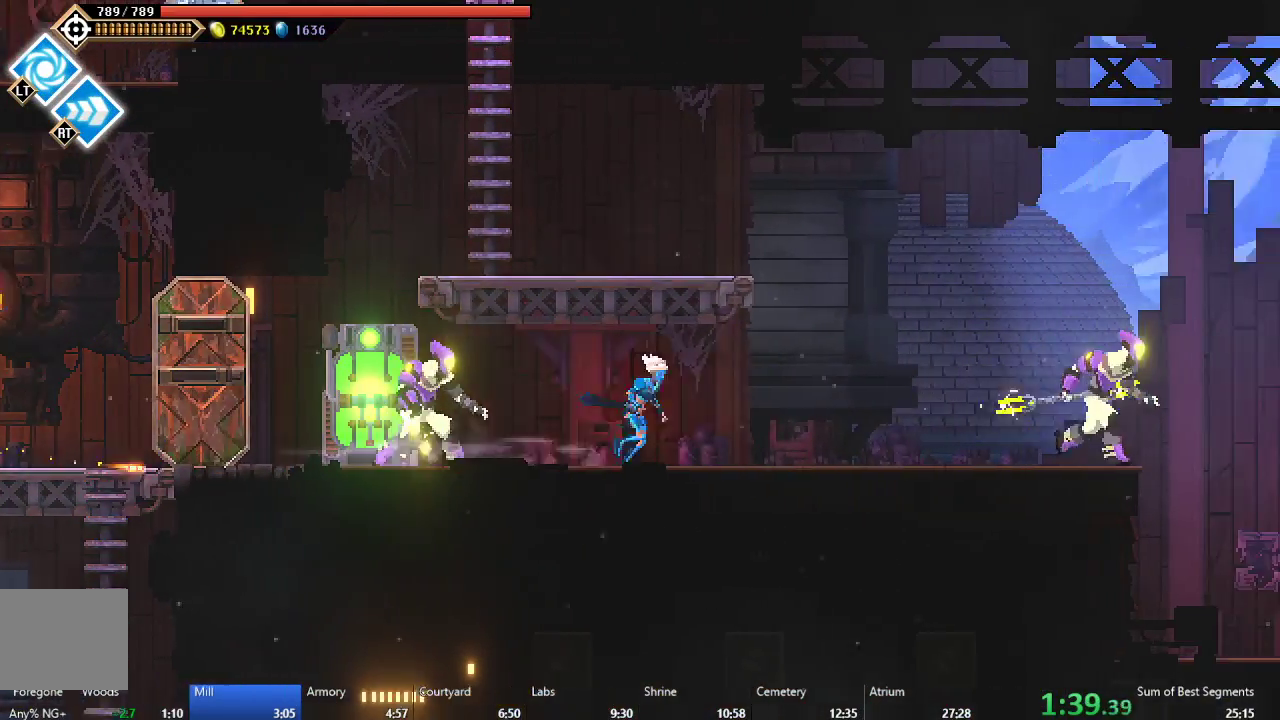
{"buttons": ["B", "DPAD_RIGHT"], "left_stick": "center", "events": [[67, "A", "down"], [183, "A", "up"], [383, "B", "down"]]}
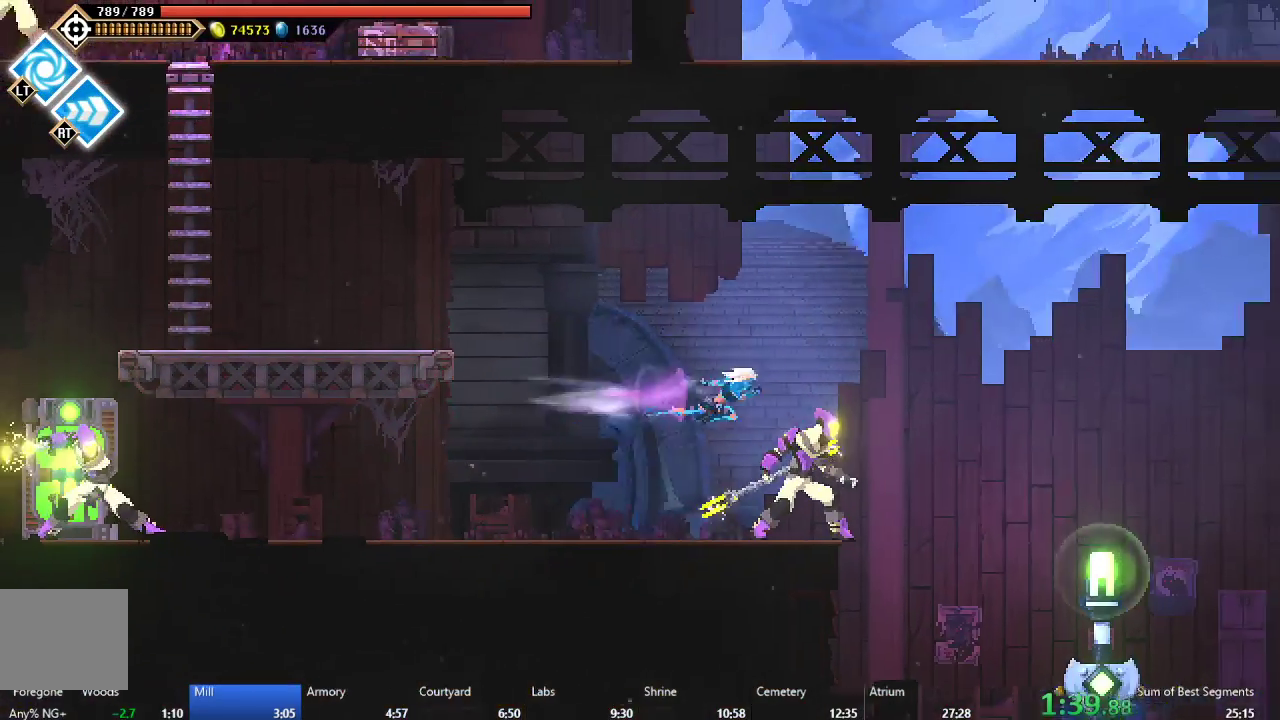
{"buttons": ["DPAD_RIGHT"], "left_stick": "center", "events": [[417, "B", "up"]]}
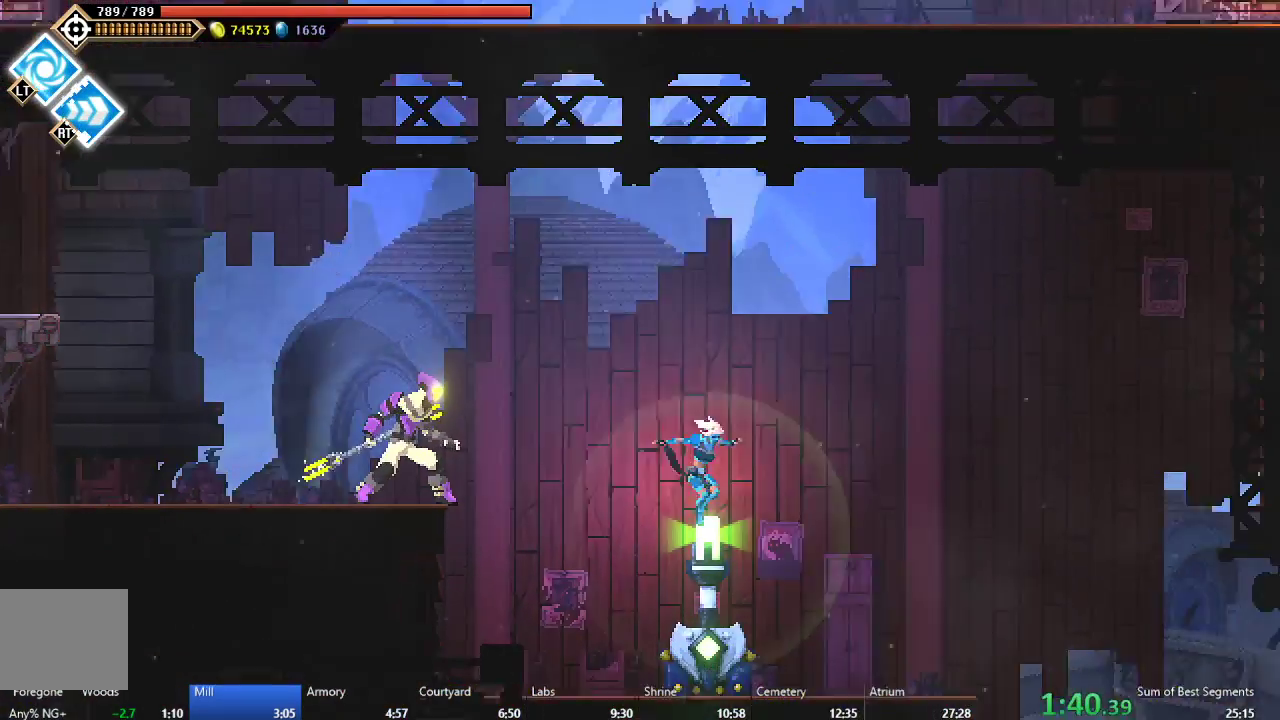
{"buttons": ["DPAD_RIGHT"], "left_stick": "center", "events": [[217, "B", "down"], [333, "B", "up"]]}
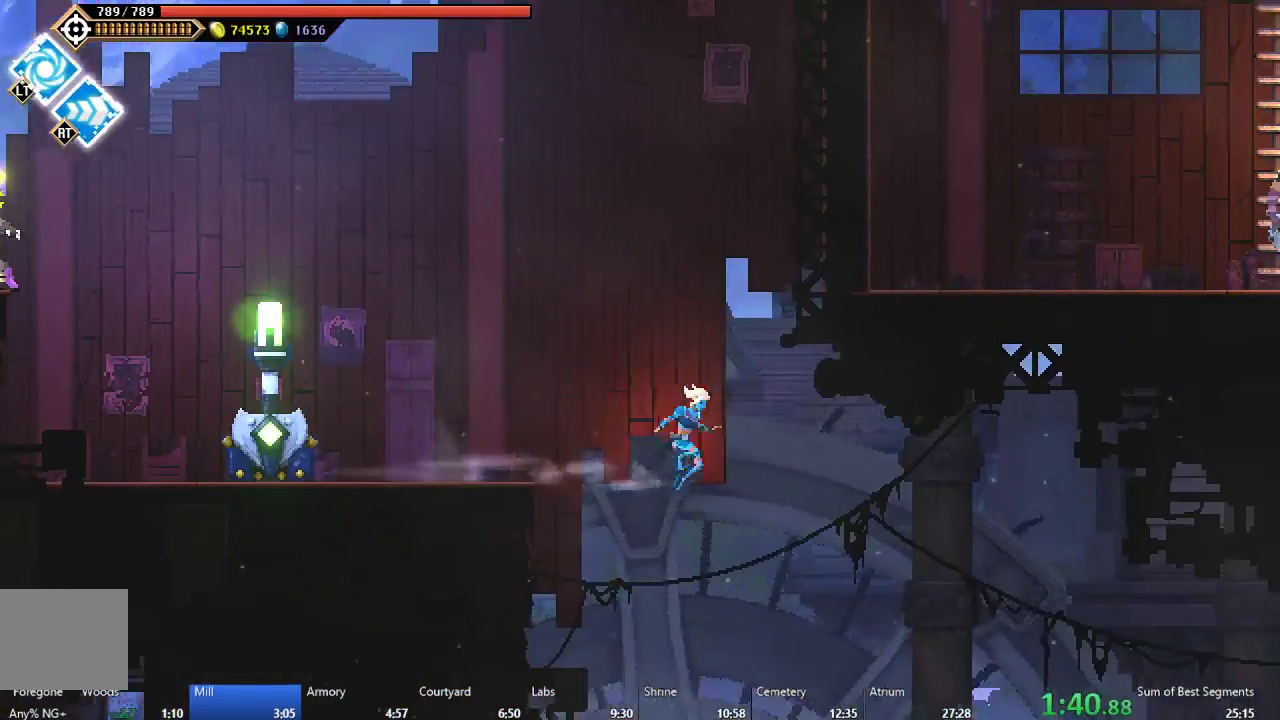
{"buttons": [], "left_stick": "center", "events": [[50, "DPAD_RIGHT", "up"]]}
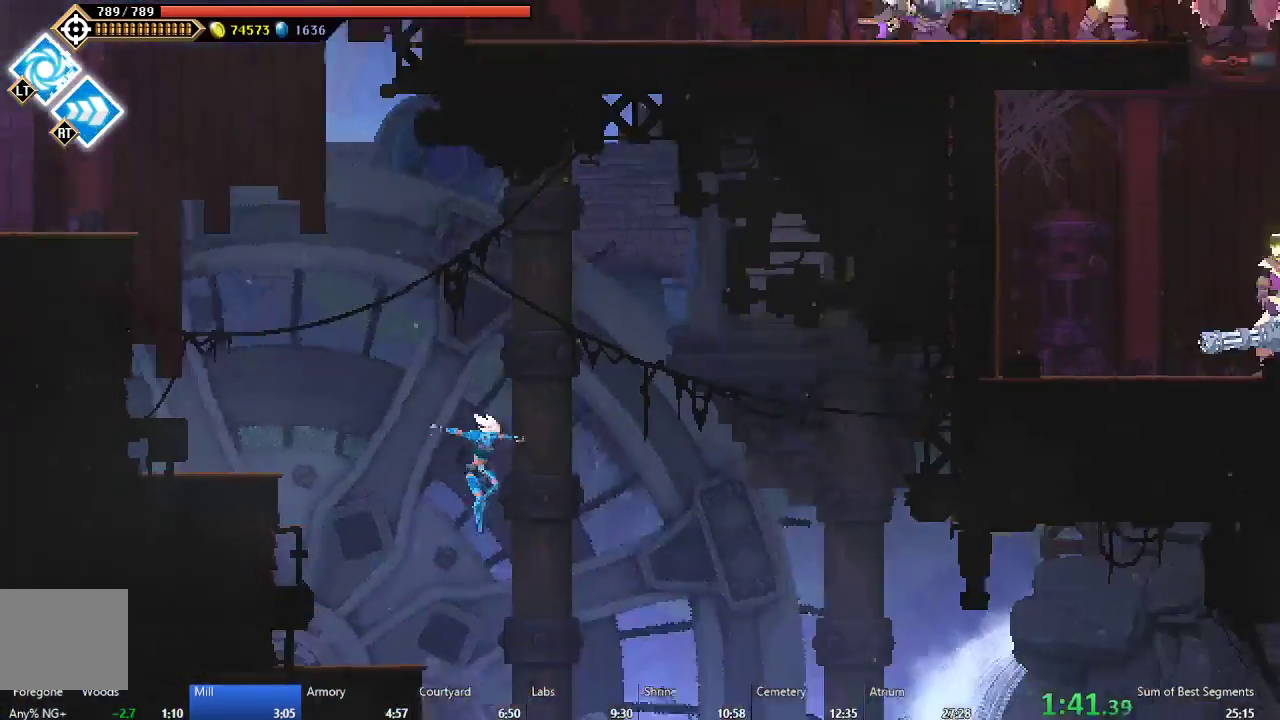
{"buttons": ["A", "DPAD_DOWN"], "left_stick": "center", "events": [[83, "DPAD_DOWN", "down"], [350, "A", "down"]]}
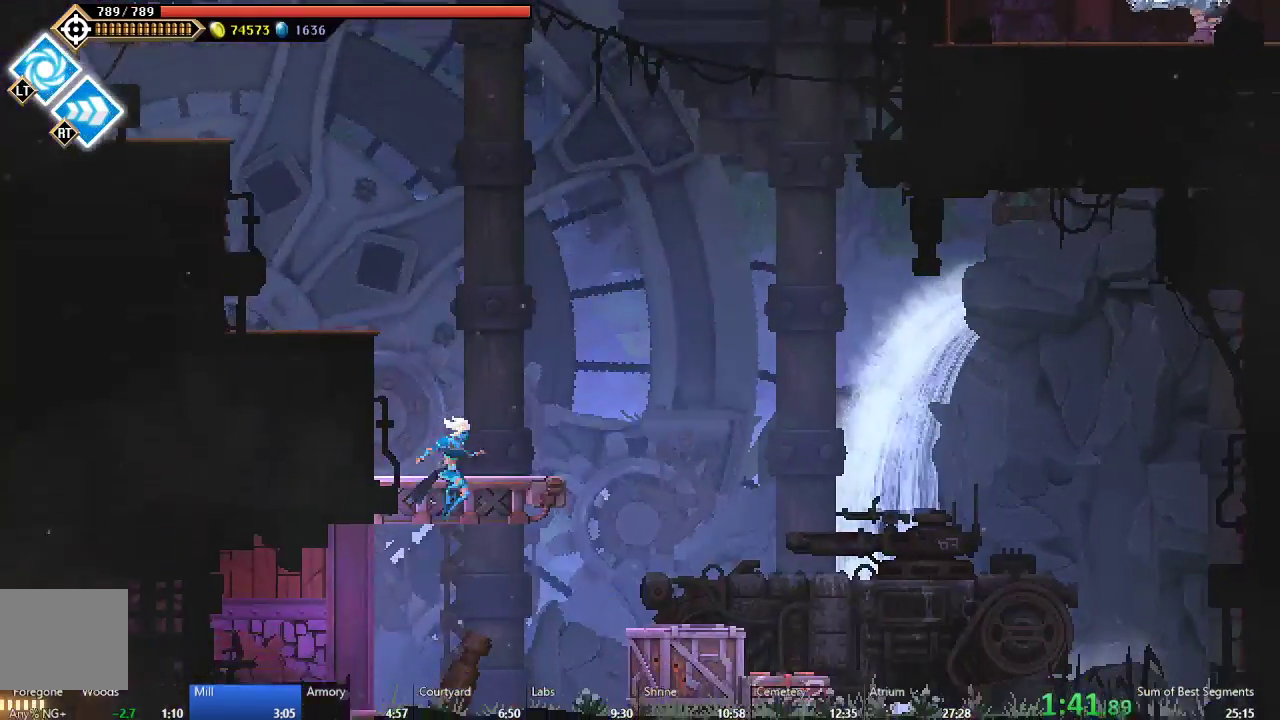
{"buttons": ["L2", "DPAD_LEFT"], "left_stick": "center", "events": [[50, "A", "up"], [117, "DPAD_DOWN", "up"], [183, "DPAD_LEFT", "down"], [300, "L2", "down"]]}
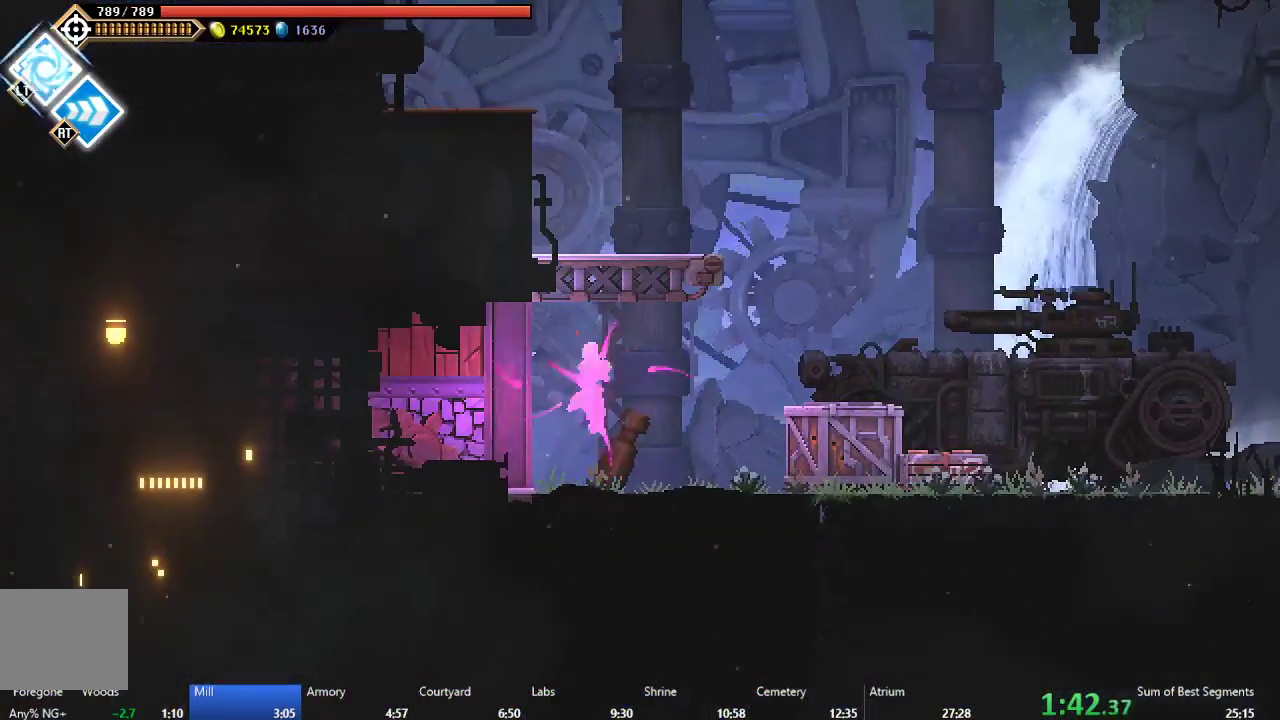
{"buttons": ["DPAD_LEFT"], "left_stick": "center", "events": [[217, "L2", "up"], [417, "R2", "down"], [500, "R2", "up"]]}
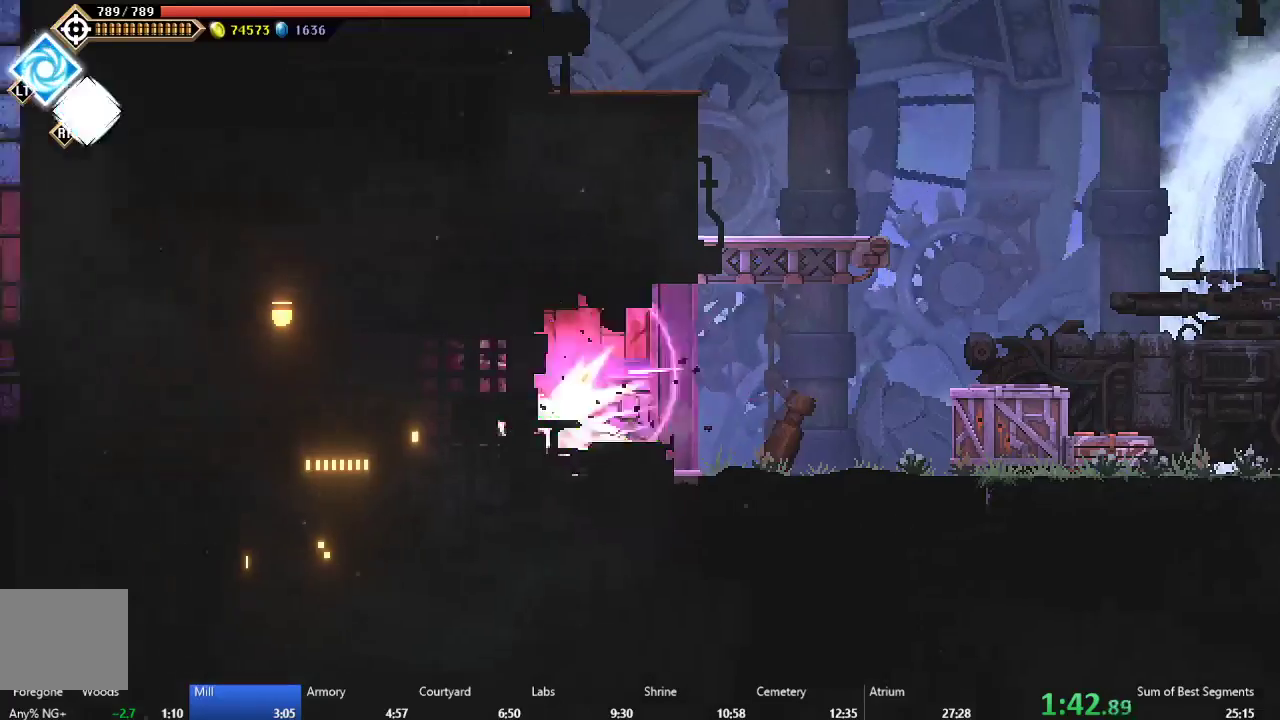
{"buttons": ["DPAD_LEFT"], "left_stick": "center", "events": []}
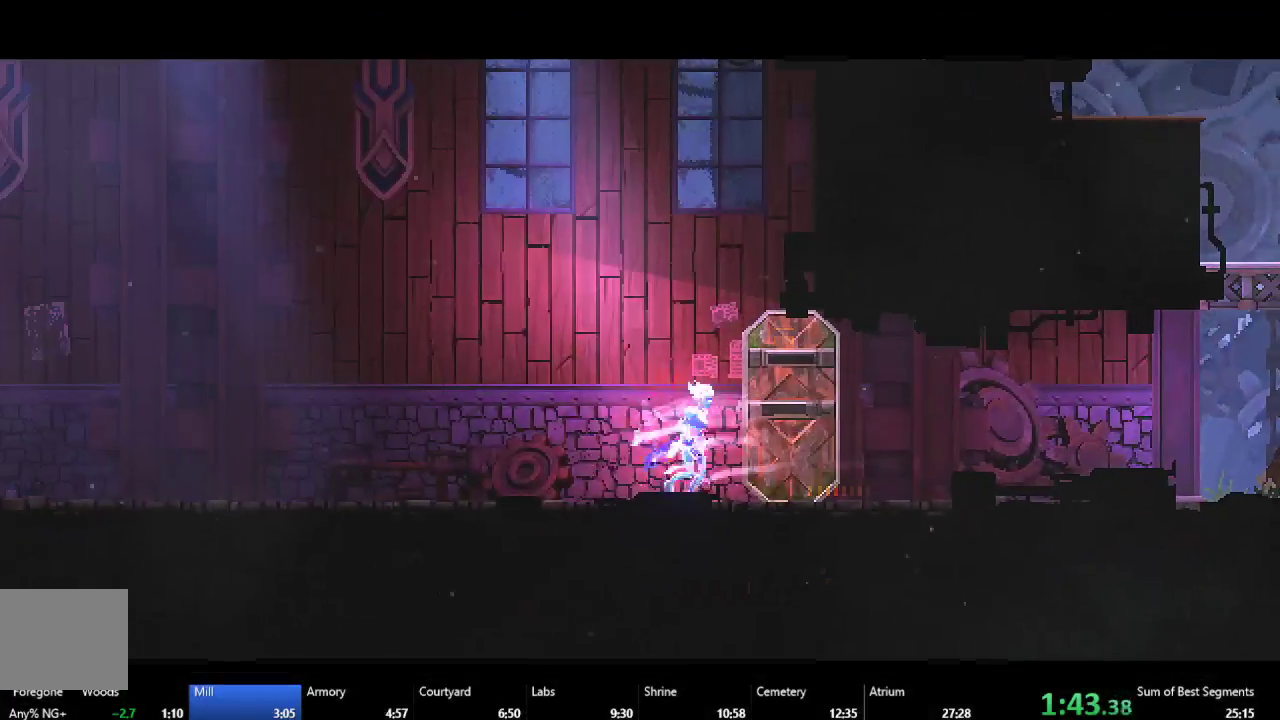
{"buttons": ["DPAD_LEFT"], "left_stick": "center", "events": []}
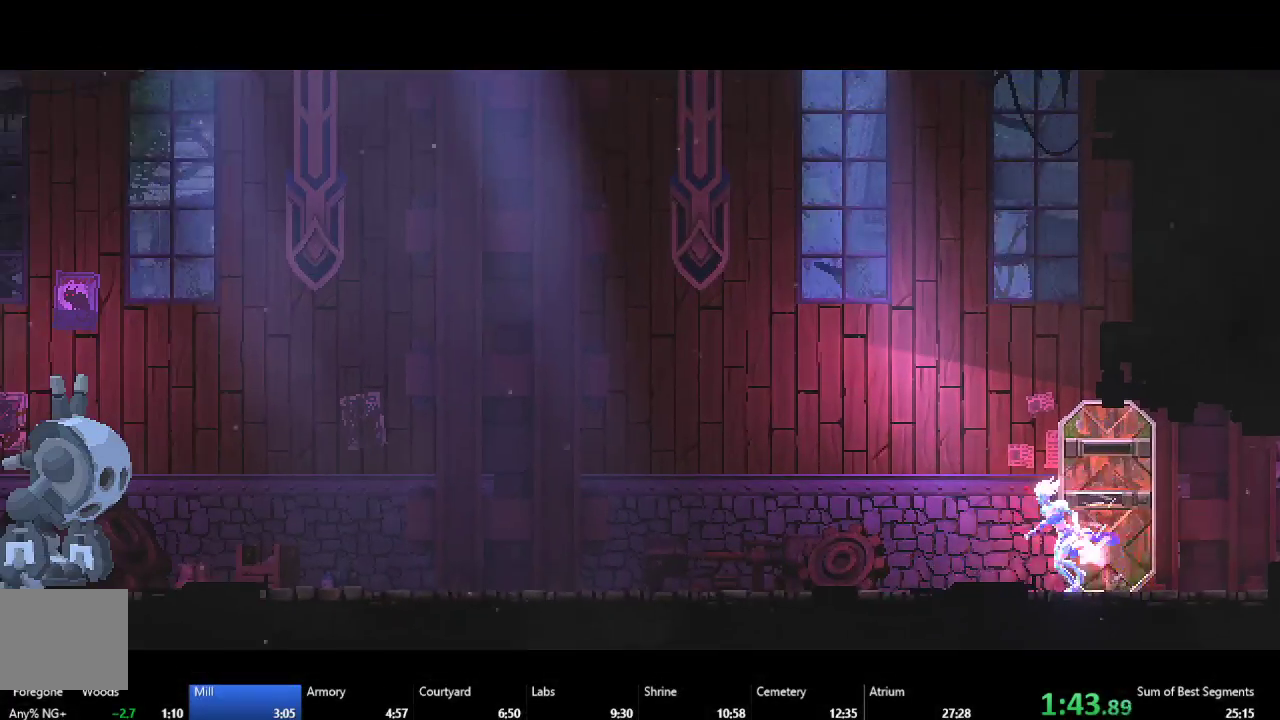
{"buttons": ["DPAD_LEFT"], "left_stick": "center", "events": [[33, "DPAD_LEFT", "up"], [267, "DPAD_LEFT", "down"], [300, "Y", "down"], [367, "Y", "up"]]}
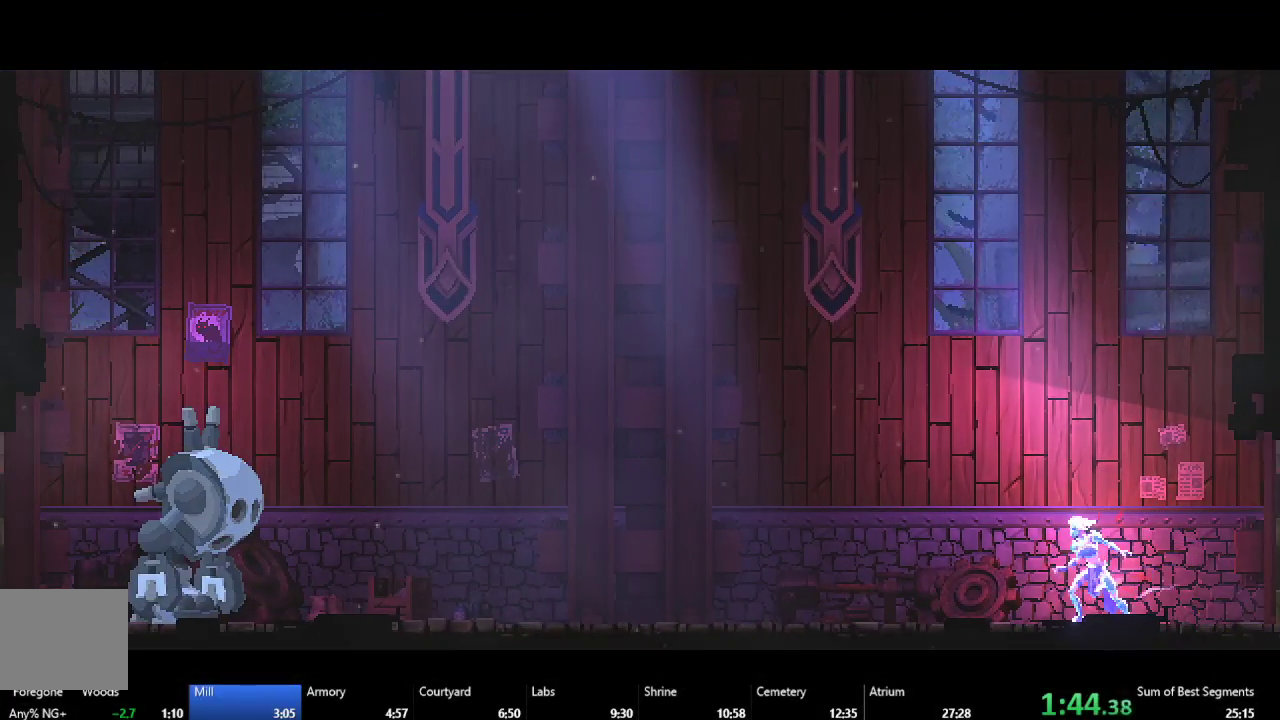
{"buttons": ["DPAD_LEFT"], "left_stick": "center", "events": [[17, "Y", "down"], [117, "Y", "up"], [217, "Y", "down"], [300, "Y", "up"], [417, "Y", "down"], [483, "Y", "up"]]}
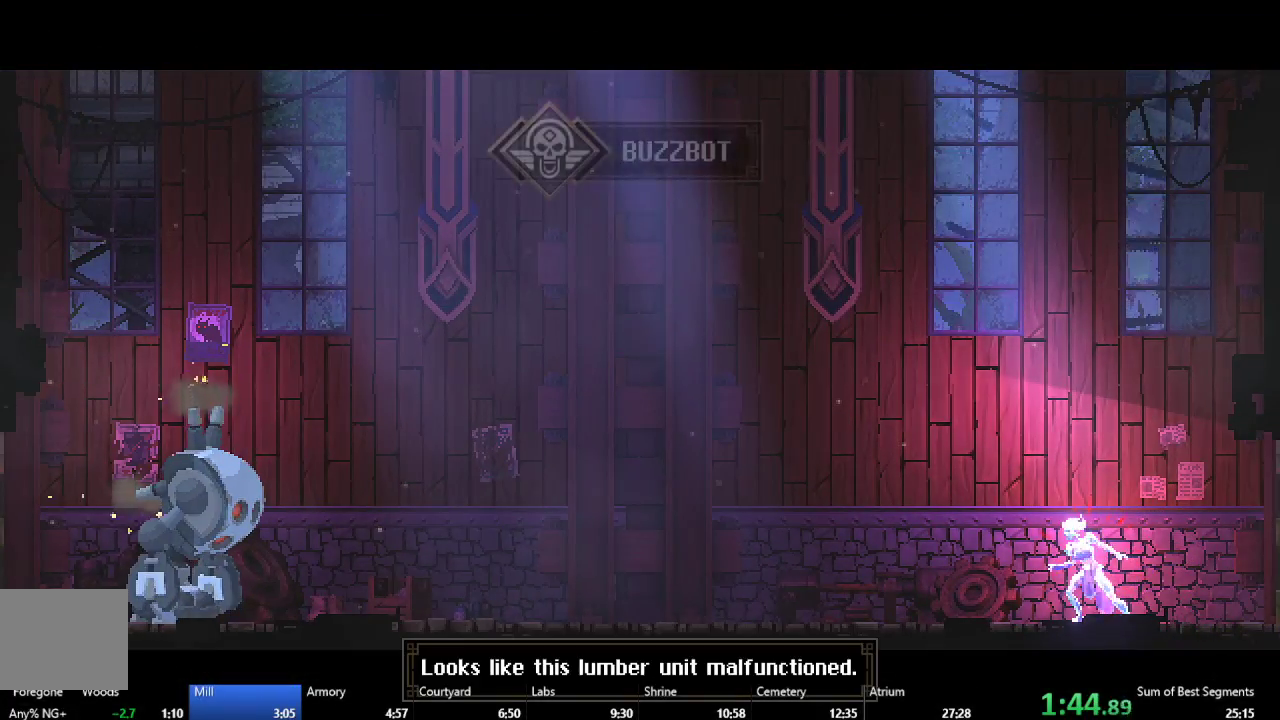
{"buttons": ["Y", "DPAD_LEFT"], "left_stick": "center", "events": [[83, "Y", "down"], [167, "Y", "up"], [267, "Y", "down"], [350, "Y", "up"], [450, "Y", "down"]]}
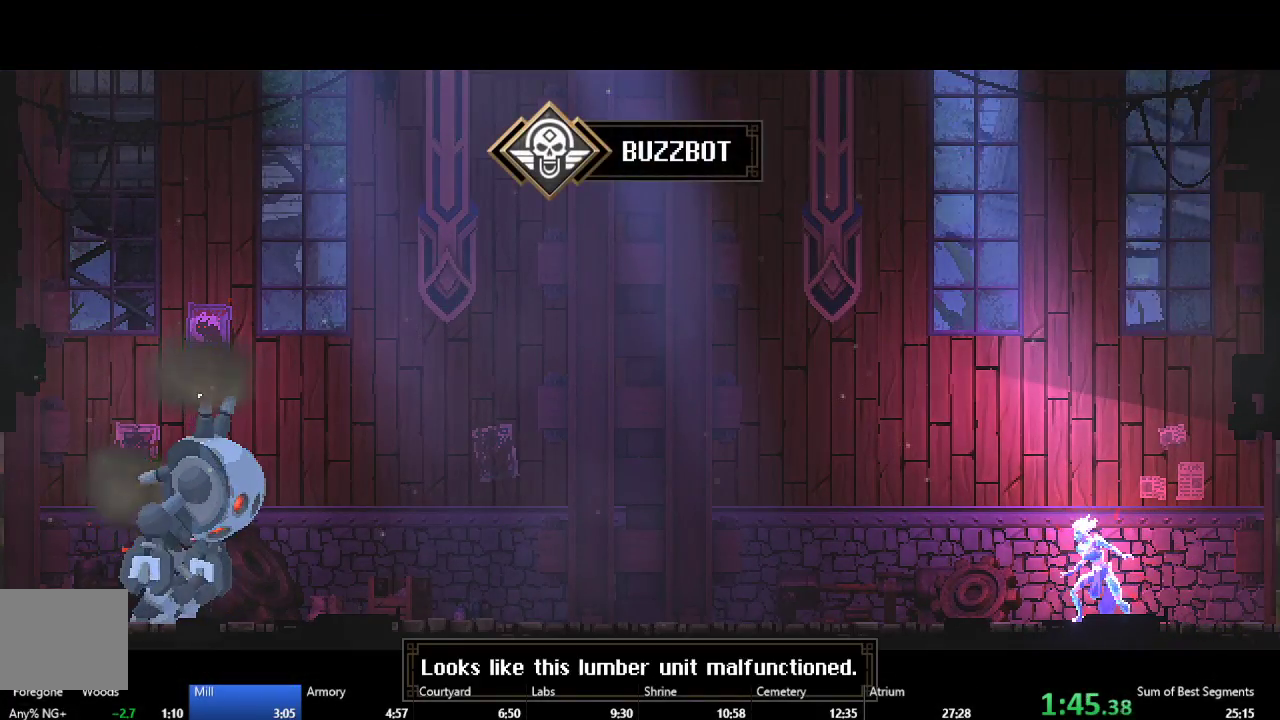
{"buttons": ["Y", "DPAD_LEFT"], "left_stick": "center", "events": [[50, "Y", "up"], [150, "Y", "down"], [217, "Y", "up"], [333, "Y", "down"], [400, "Y", "up"], [500, "Y", "down"]]}
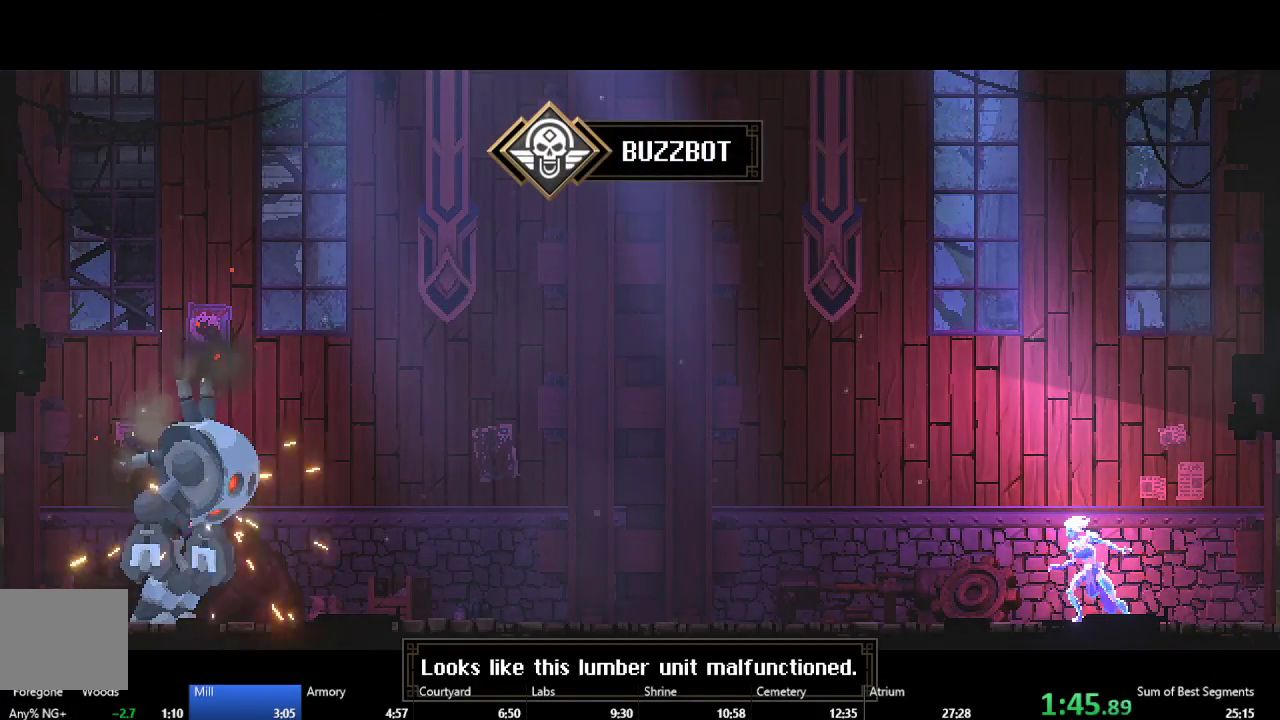
{"buttons": ["DPAD_LEFT"], "left_stick": "center", "events": [[83, "Y", "up"], [183, "Y", "down"], [267, "Y", "up"], [350, "Y", "down"], [433, "Y", "up"]]}
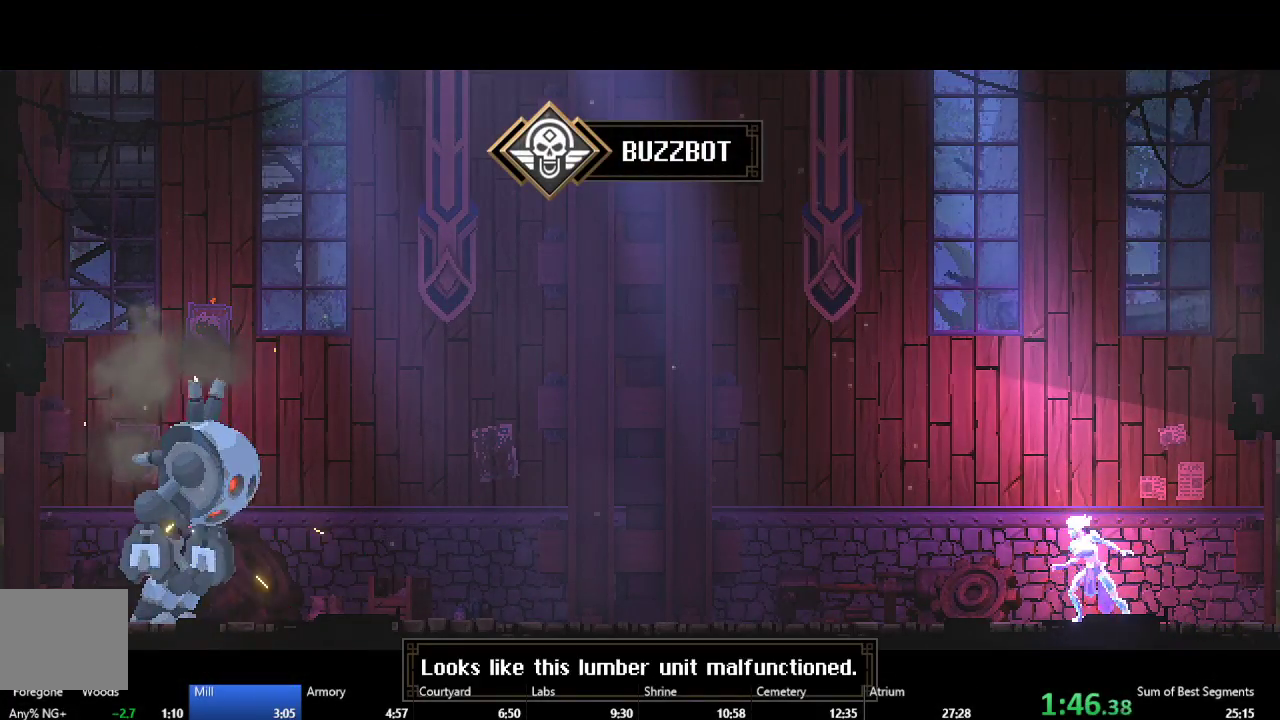
{"buttons": ["DPAD_LEFT"], "left_stick": "center", "events": [[17, "Y", "down"], [117, "Y", "up"], [200, "Y", "down"], [283, "Y", "up"], [383, "Y", "down"], [467, "Y", "up"]]}
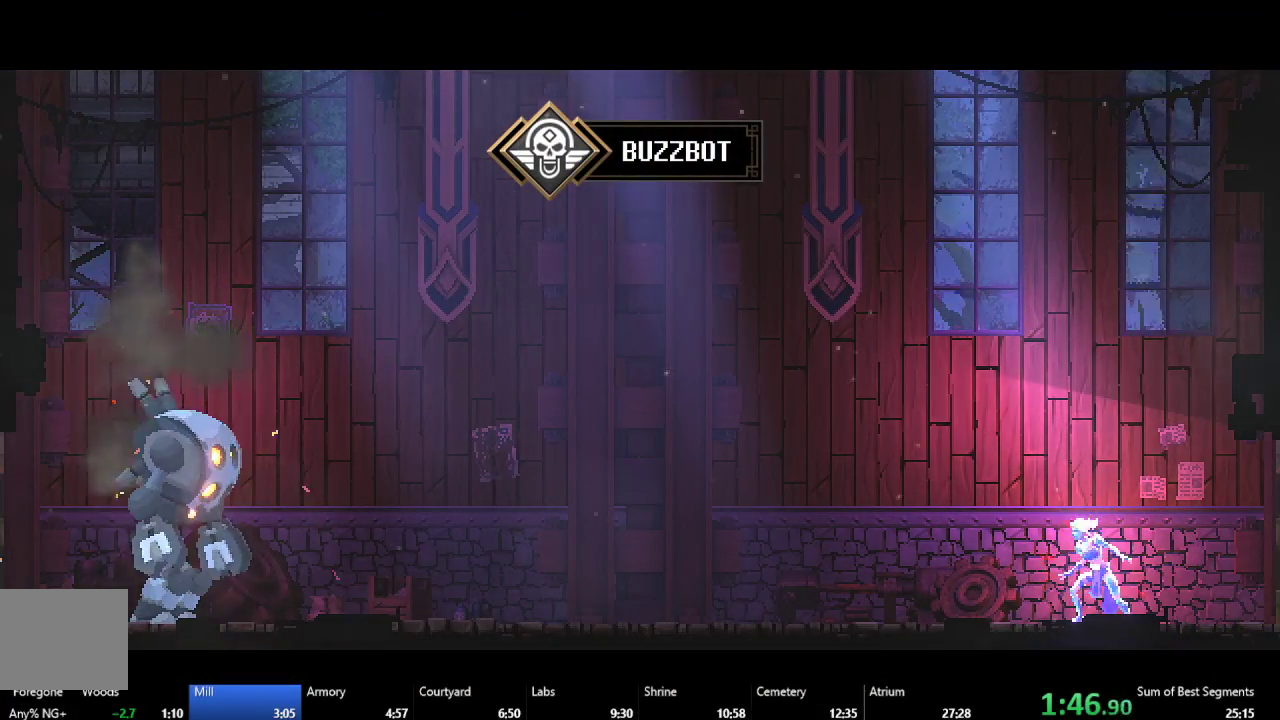
{"buttons": ["DPAD_LEFT"], "left_stick": "center", "events": [[50, "Y", "down"], [133, "Y", "up"], [233, "Y", "down"], [300, "Y", "up"], [400, "Y", "down"], [483, "Y", "up"]]}
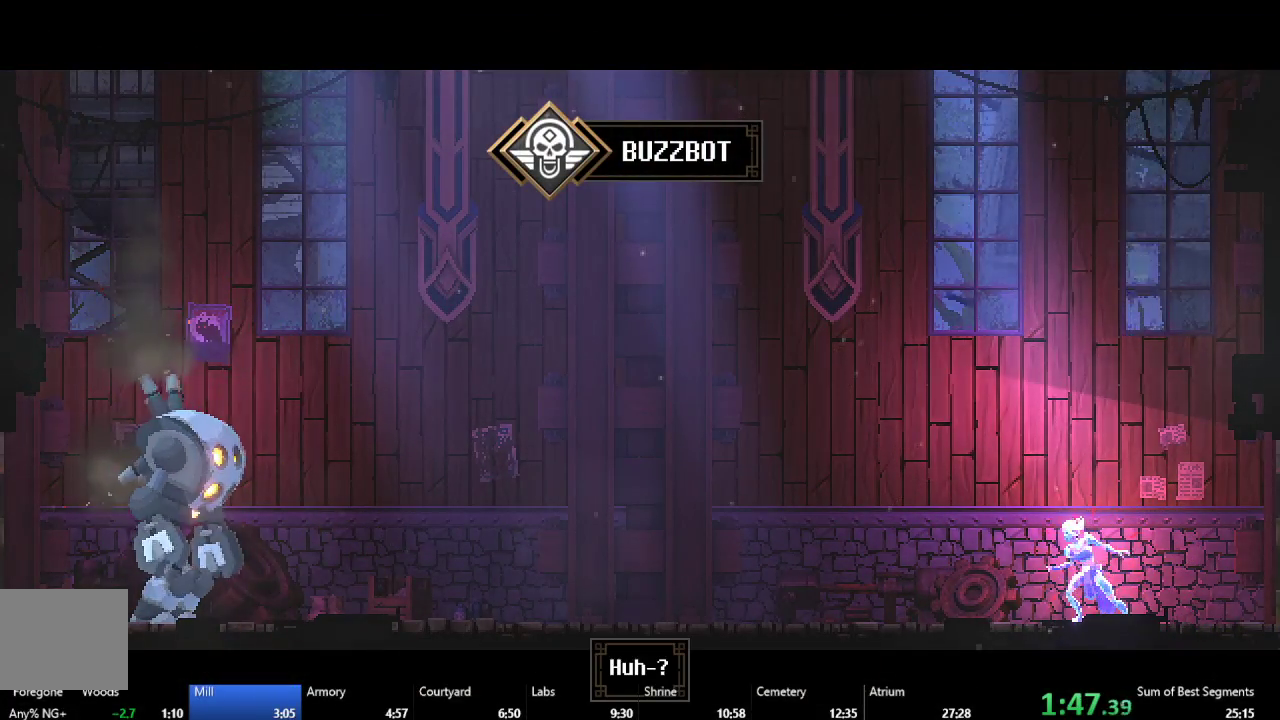
{"buttons": ["DPAD_LEFT"], "left_stick": "center", "events": [[83, "Y", "down"], [150, "Y", "up"], [267, "Y", "down"], [333, "Y", "up"], [433, "Y", "down"], [500, "Y", "up"]]}